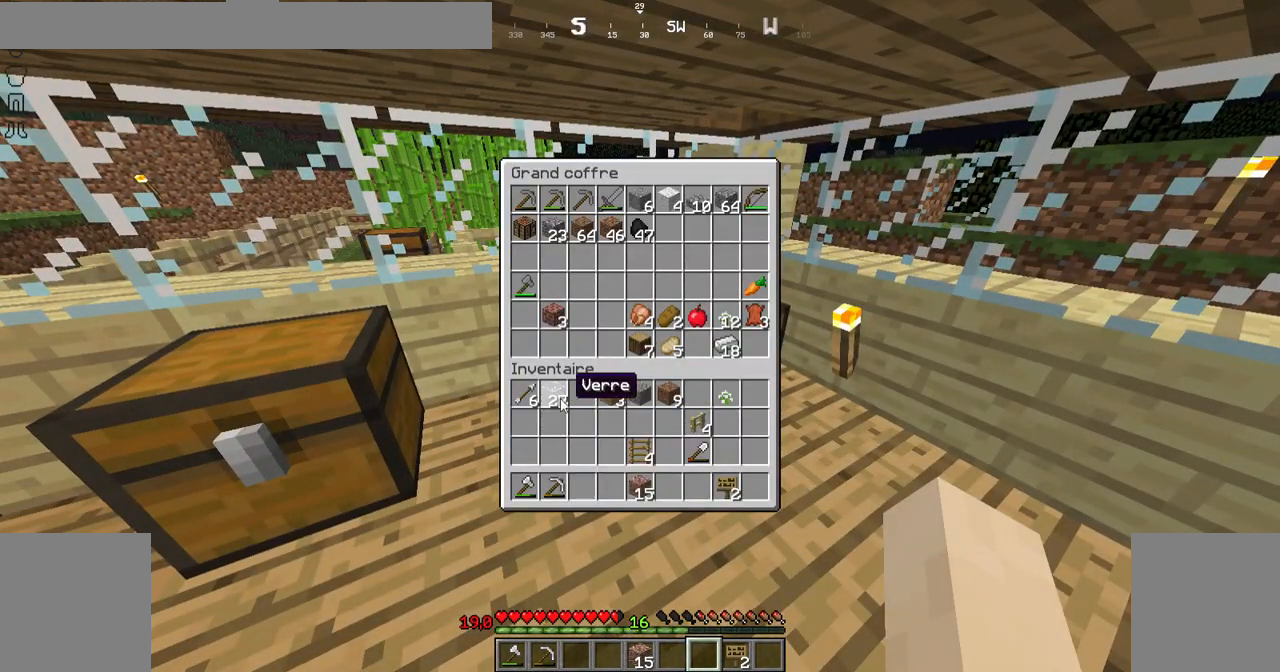
Gameplay with keyboard and mouse; each line is a JSON object with the keys and mouse buttons held at the frame after it. "events" lists presses ("down") and releases ("up") of "down", "left", "right", "shift", "space", "up", "mouse_left" and "mouse_right" between this image and that frame as [ms after this image, input, new state], when the widget could be followed in between. "mouse_left", "mouse_right" = the "left", "right" buttons of the "mouse" list. No other keys are recorded. Fast repeated clicks can show as one long hold. Not read: mouse_move.
{"keys": [], "mouse": [], "events": []}
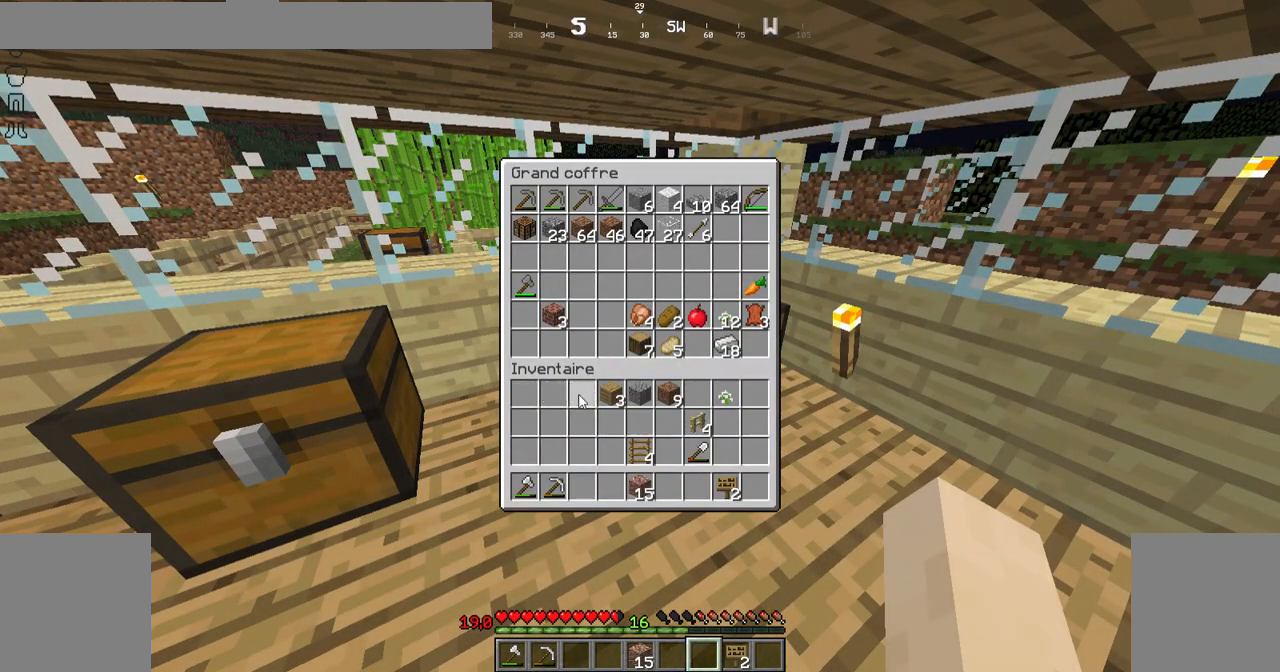
{"keys": [], "mouse": [], "events": []}
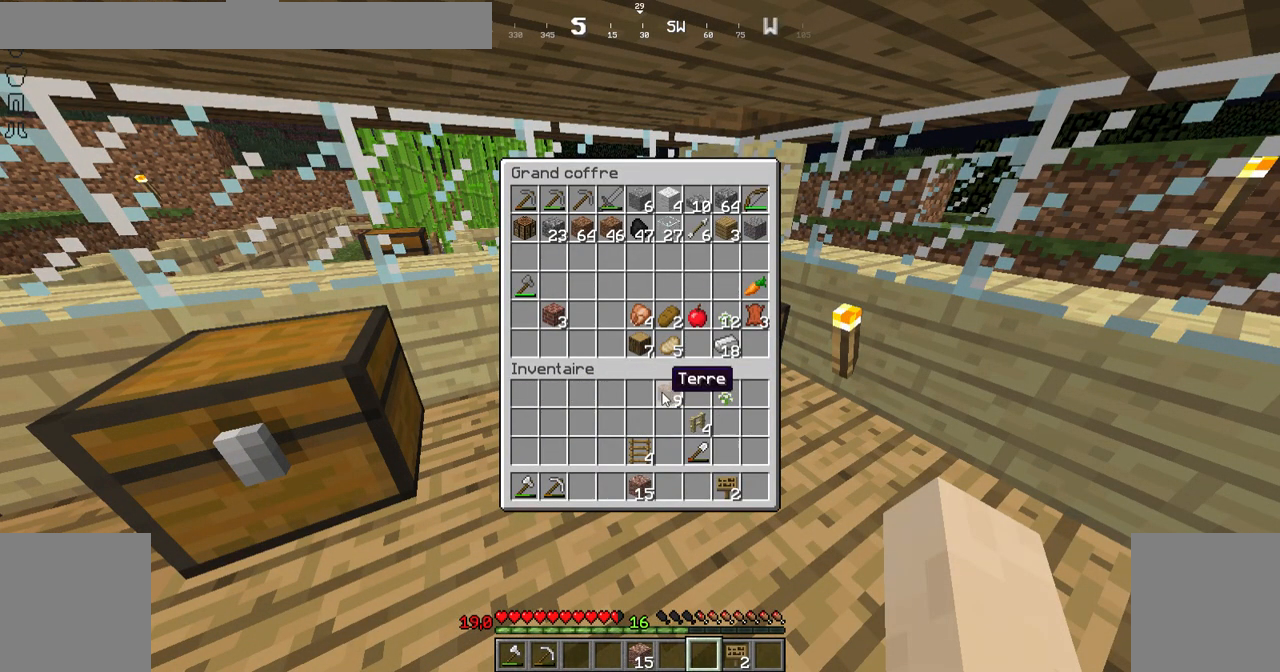
{"keys": [], "mouse": [], "events": []}
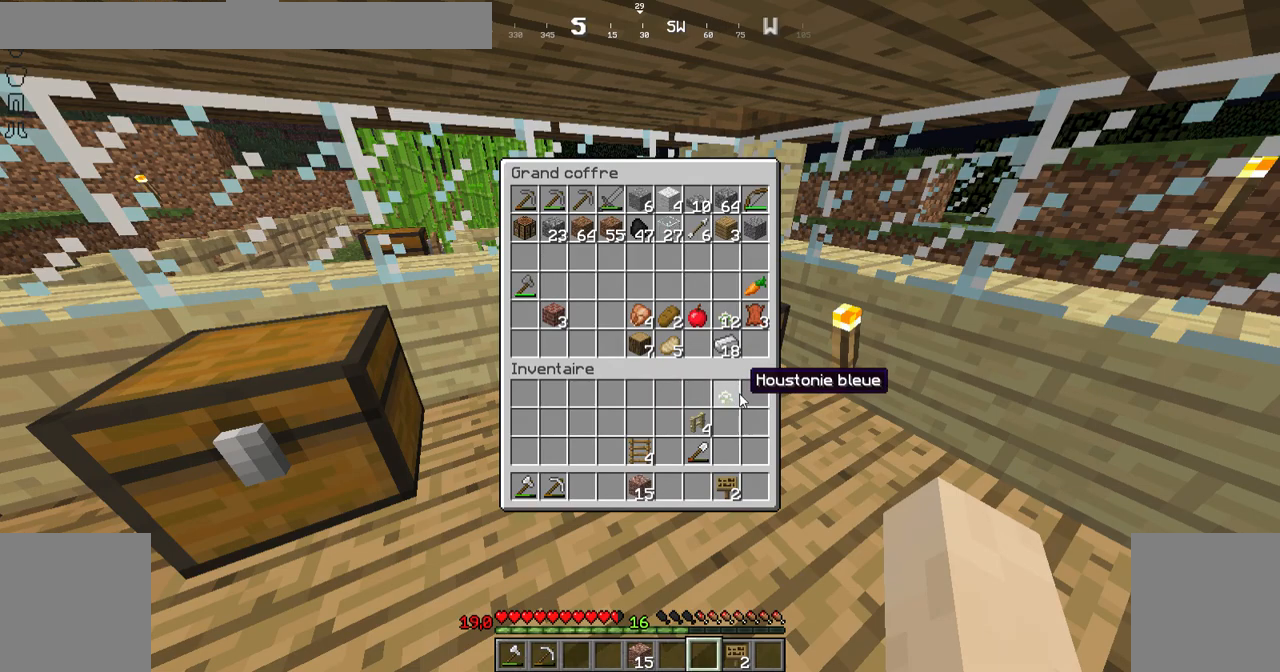
{"keys": [], "mouse": [], "events": []}
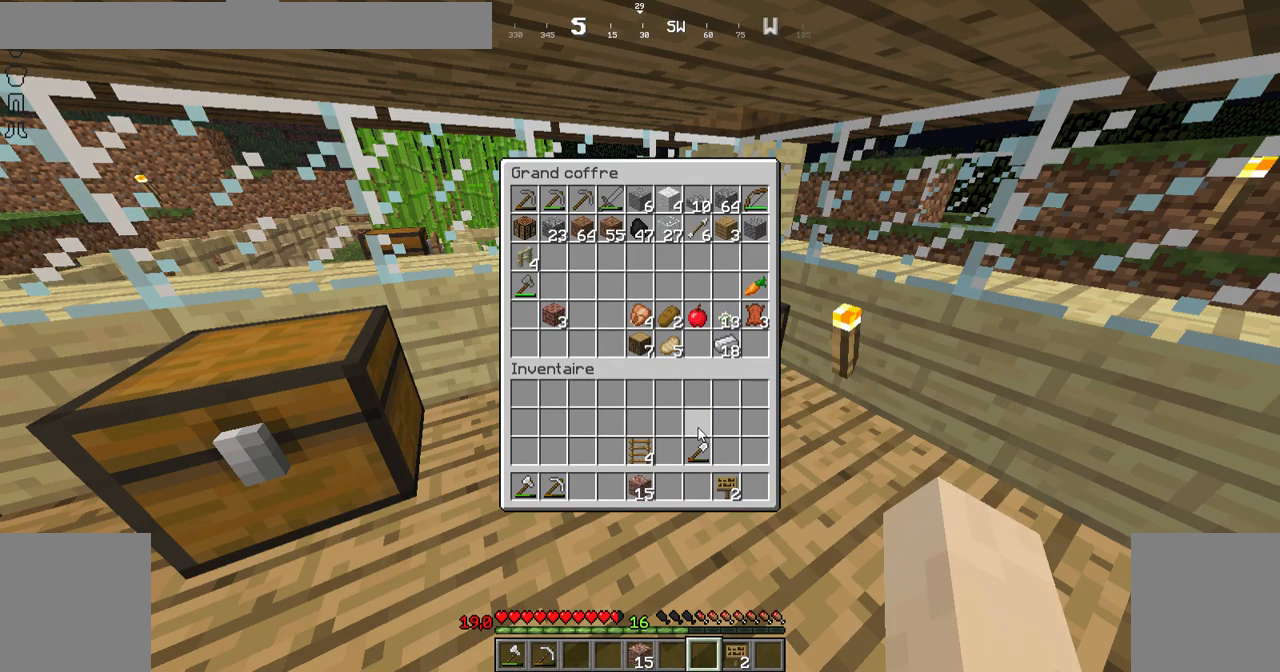
{"keys": [], "mouse": [], "events": []}
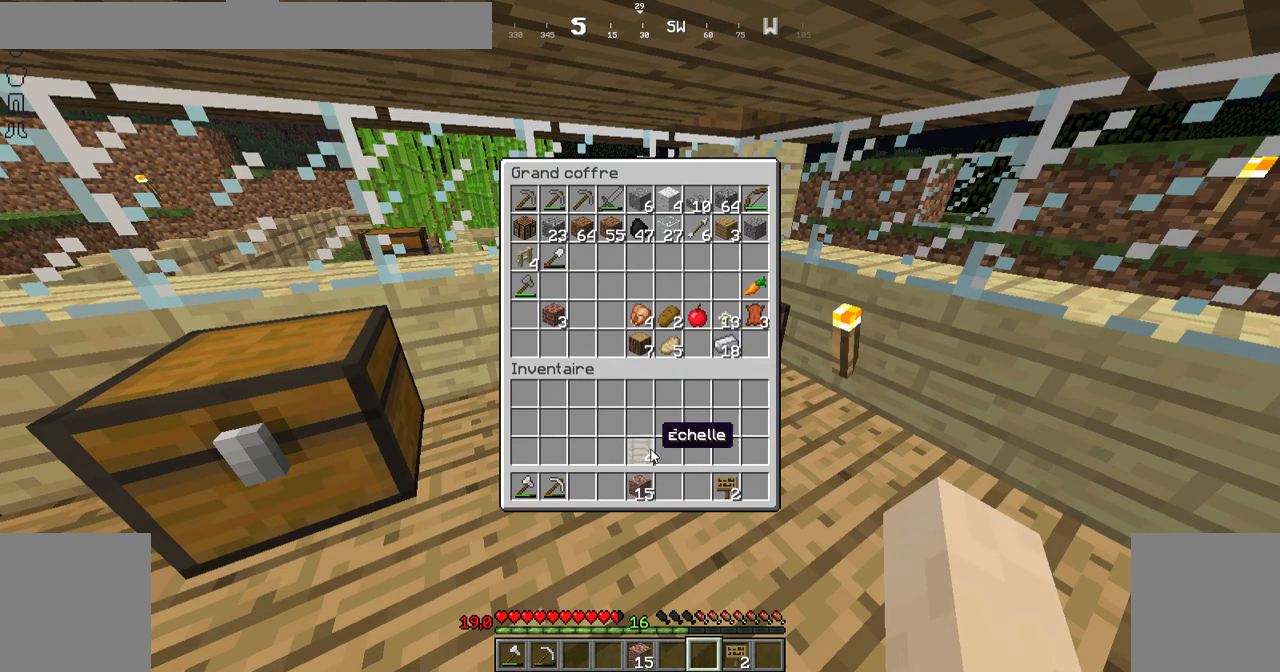
{"keys": [], "mouse": [], "events": []}
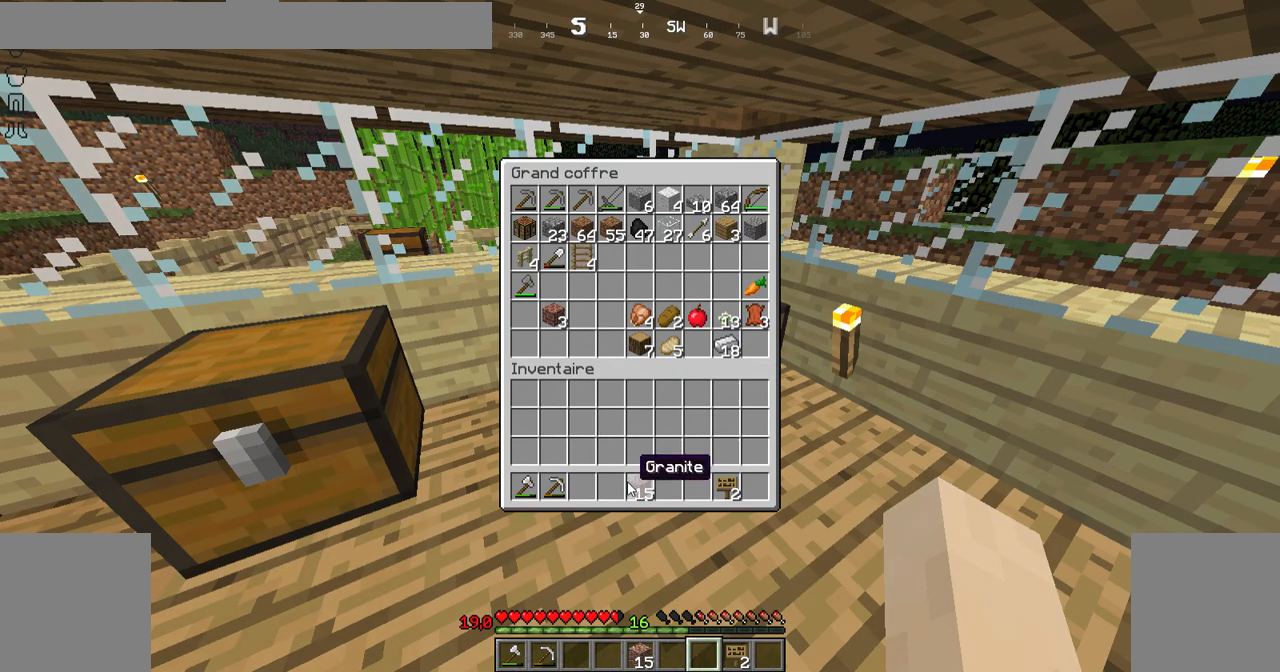
{"keys": [], "mouse": [], "events": []}
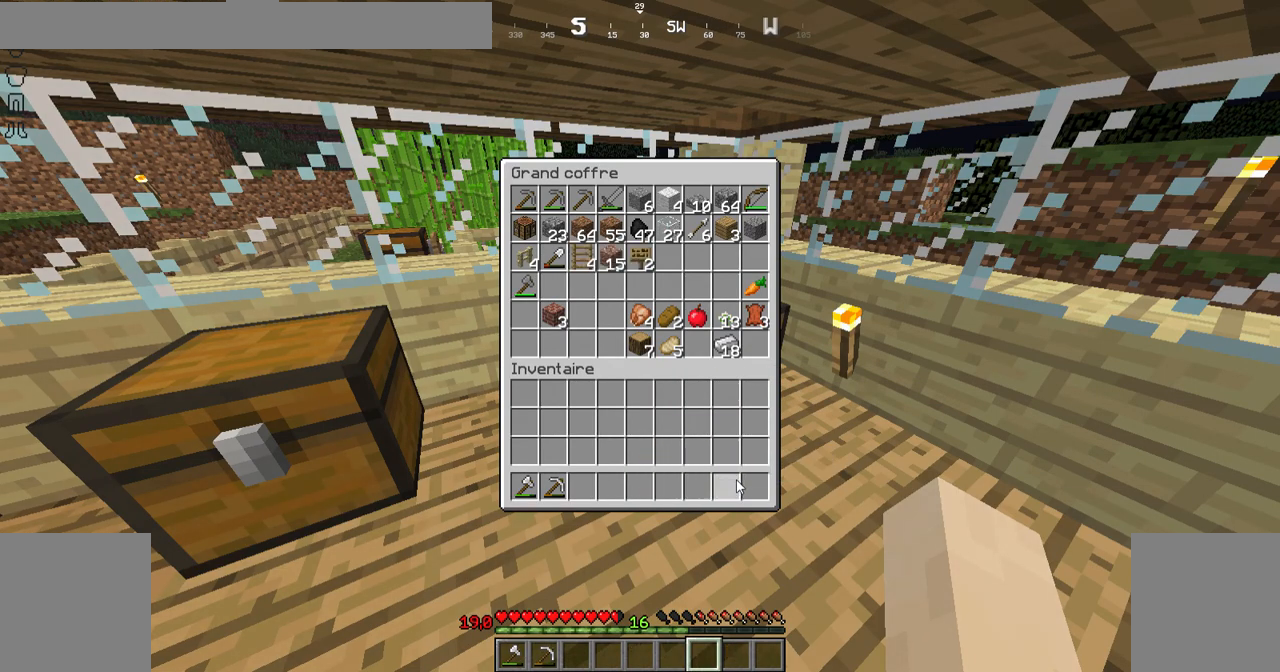
{"keys": [], "mouse": [], "events": []}
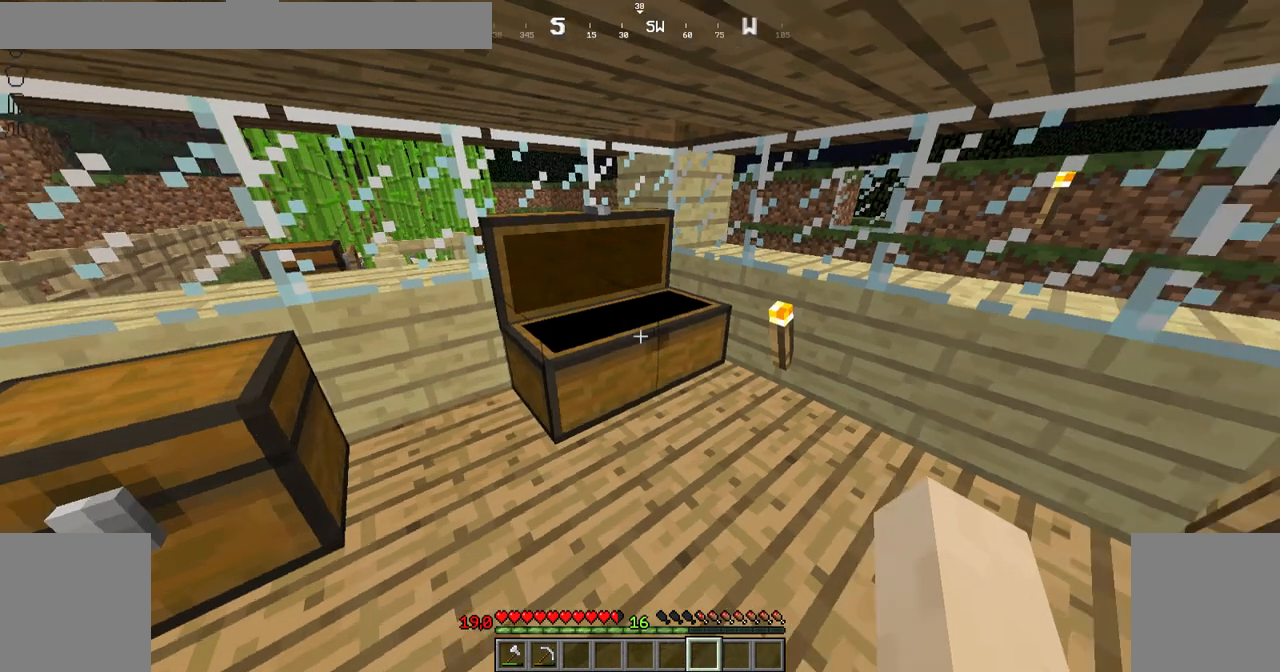
{"keys": [], "mouse": [], "events": [[84, "up", "down"], [100, "right", "down"], [401, "right", "up"], [401, "up", "up"]]}
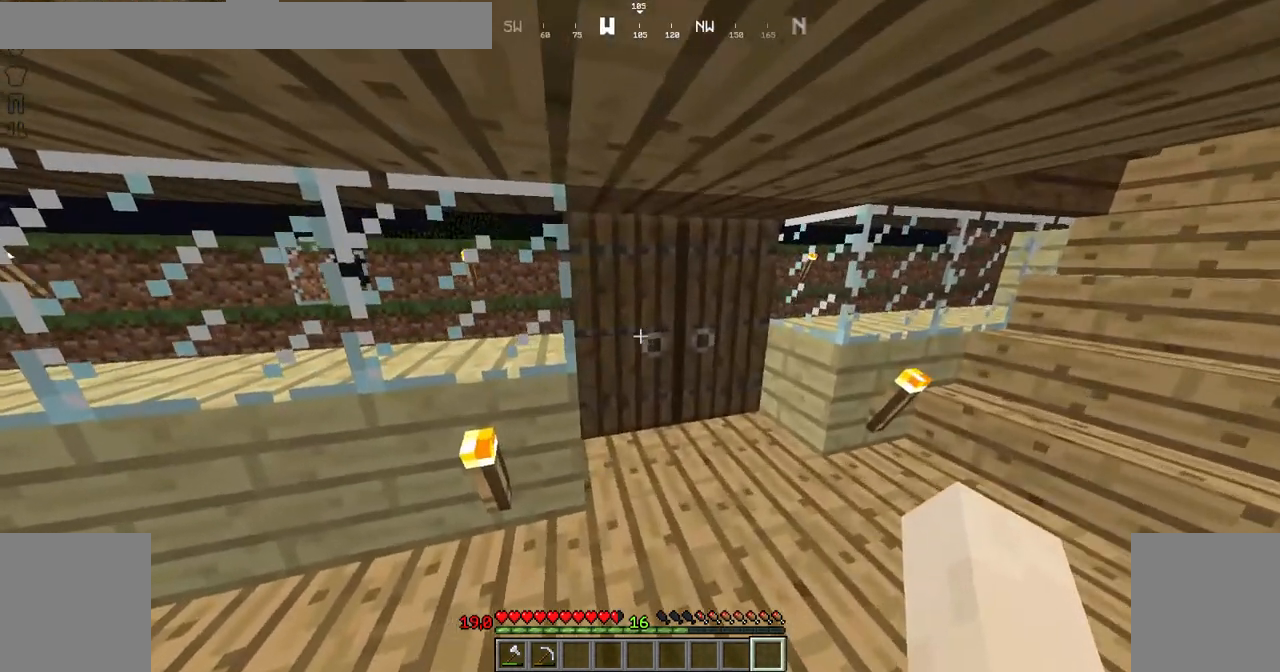
{"keys": ["up"], "mouse": [], "events": [[150, "left", "down"], [400, "up", "down"], [500, "left", "up"]]}
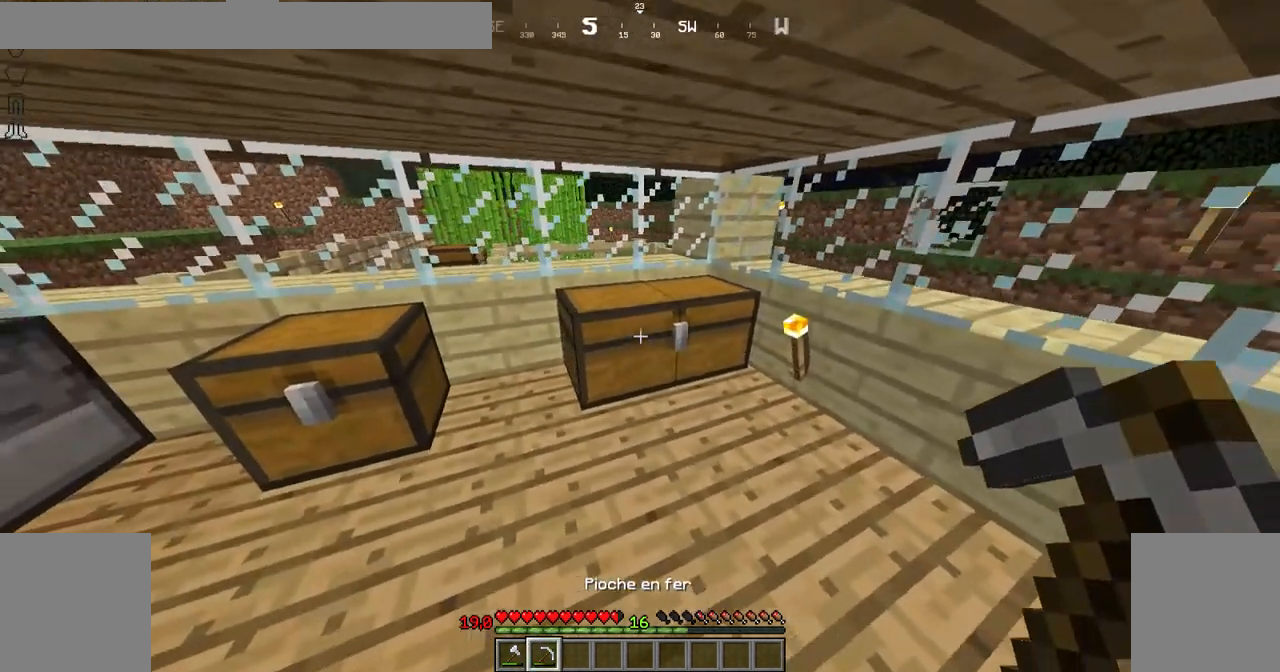
{"keys": [], "mouse": [], "events": [[50, "up", "up"]]}